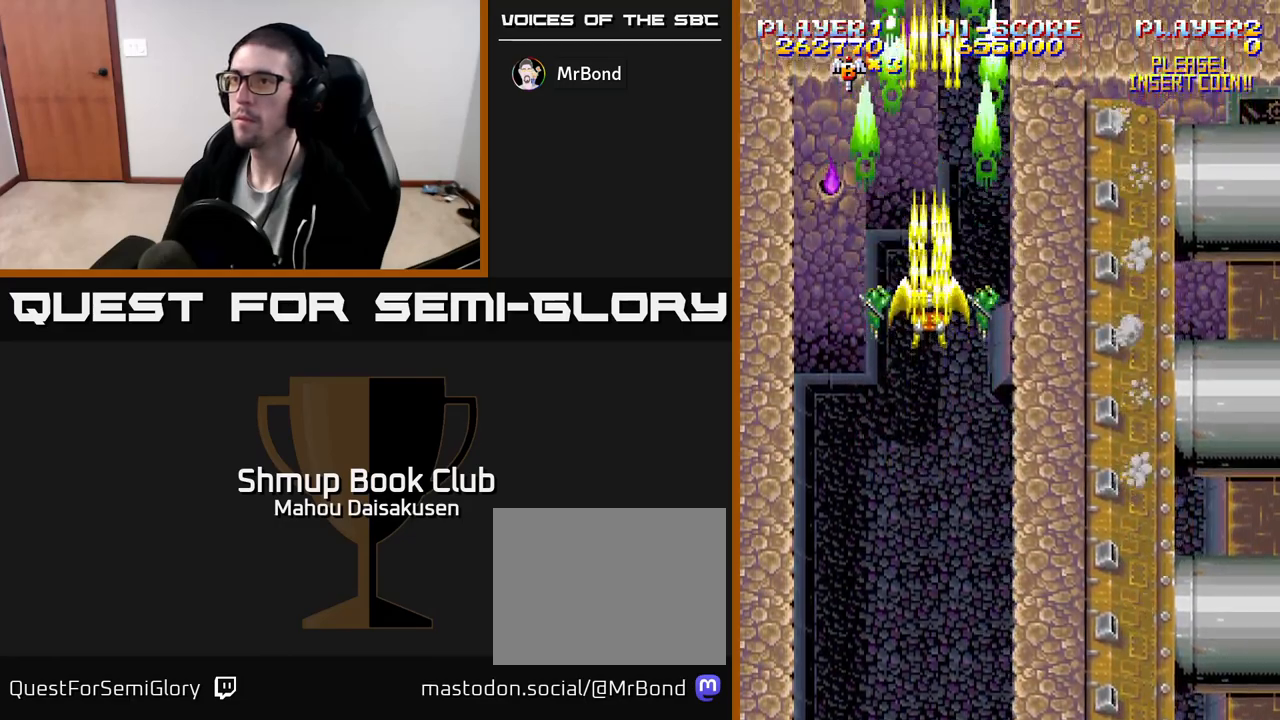
Gameplay with a controller (Xbox layout); each line is a JSON object with the inputs held at the frame after it. "events" lists button and stick changes between this image and that frame as [ms after this image, input, new state], when the widget could be followed in between. Not read: left_stick right_stick.
{"buttons": ["A"], "events": [[283, "DPAD_RIGHT", "down"], [333, "DPAD_RIGHT", "up"]]}
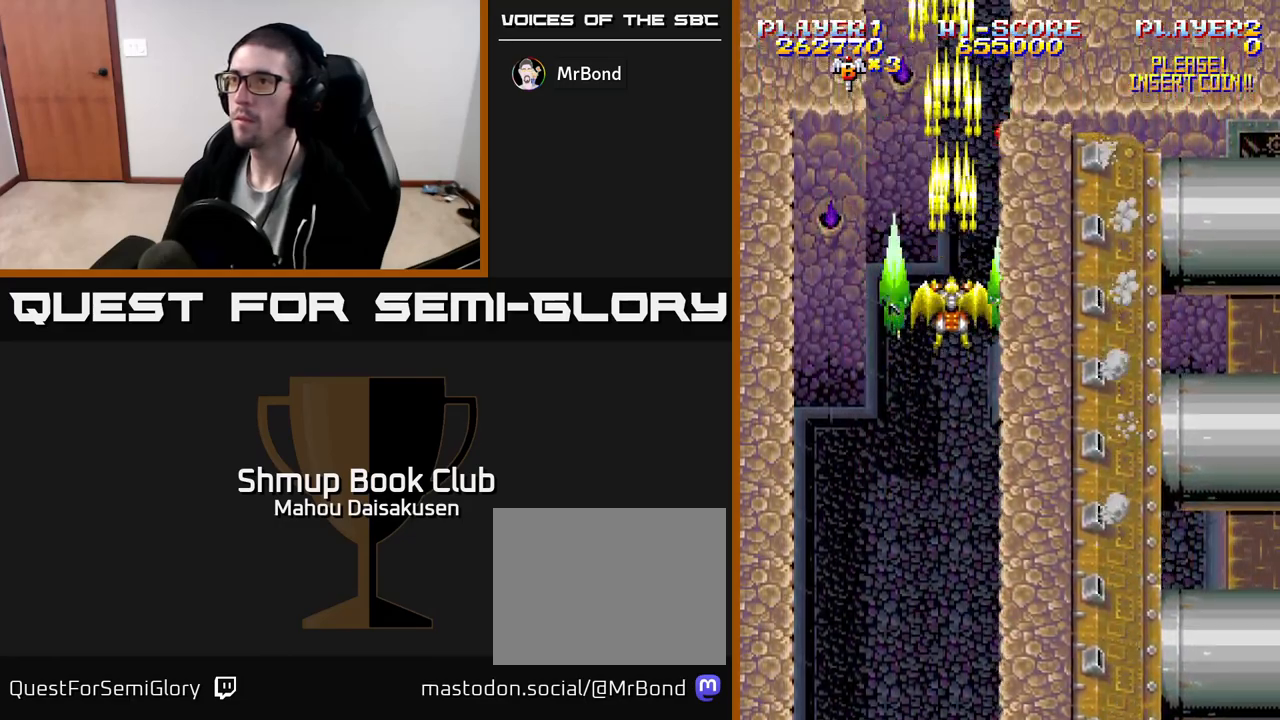
{"buttons": ["A"], "events": []}
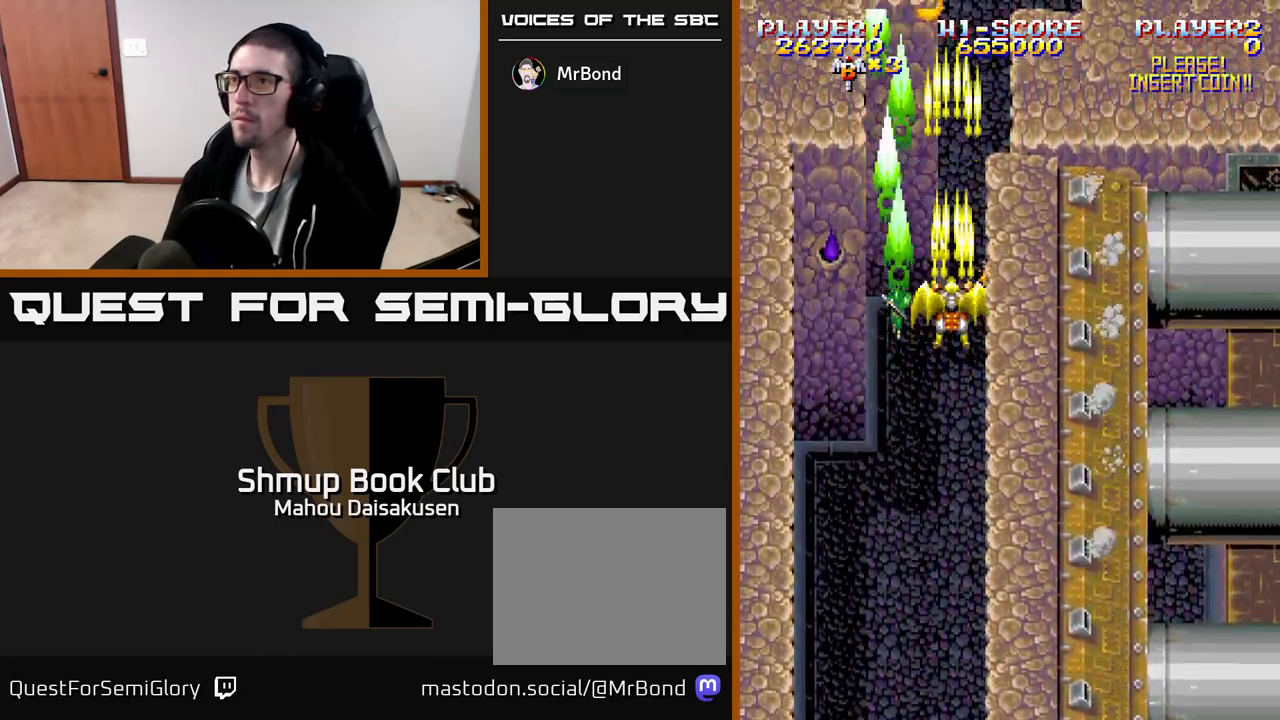
{"buttons": ["A"], "events": [[67, "DPAD_UP", "down"], [250, "DPAD_UP", "up"]]}
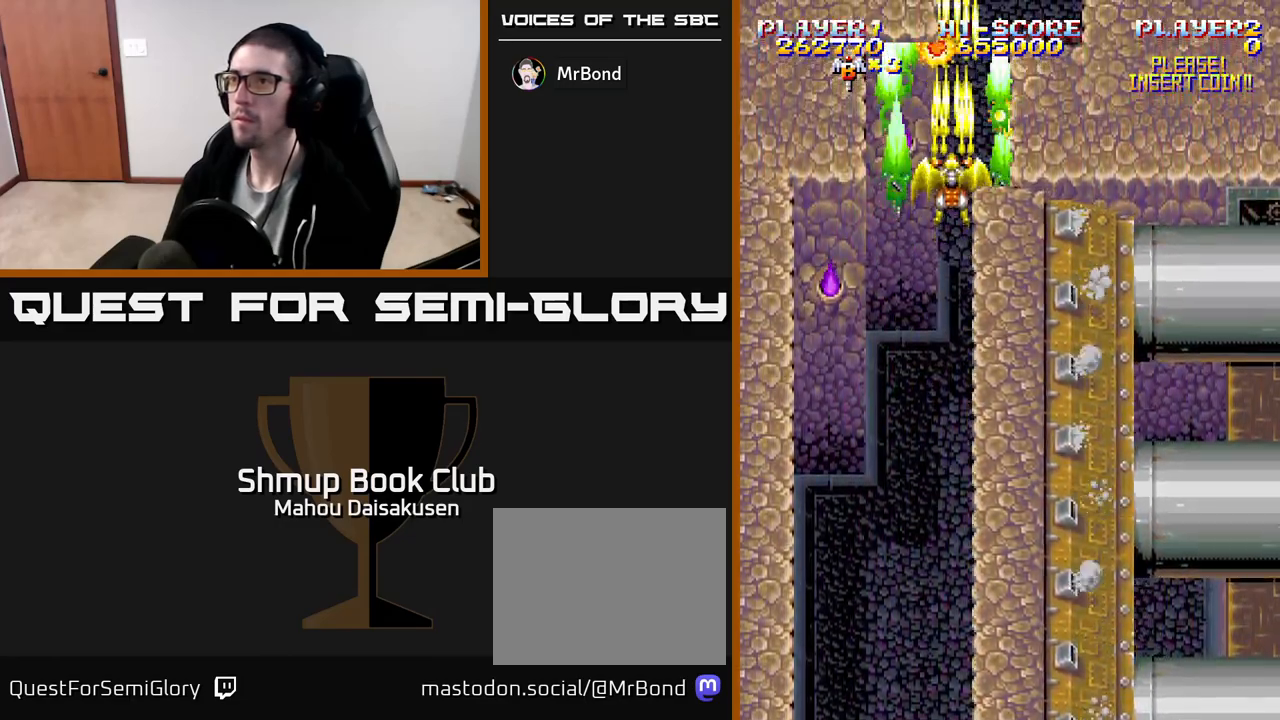
{"buttons": ["A"], "events": []}
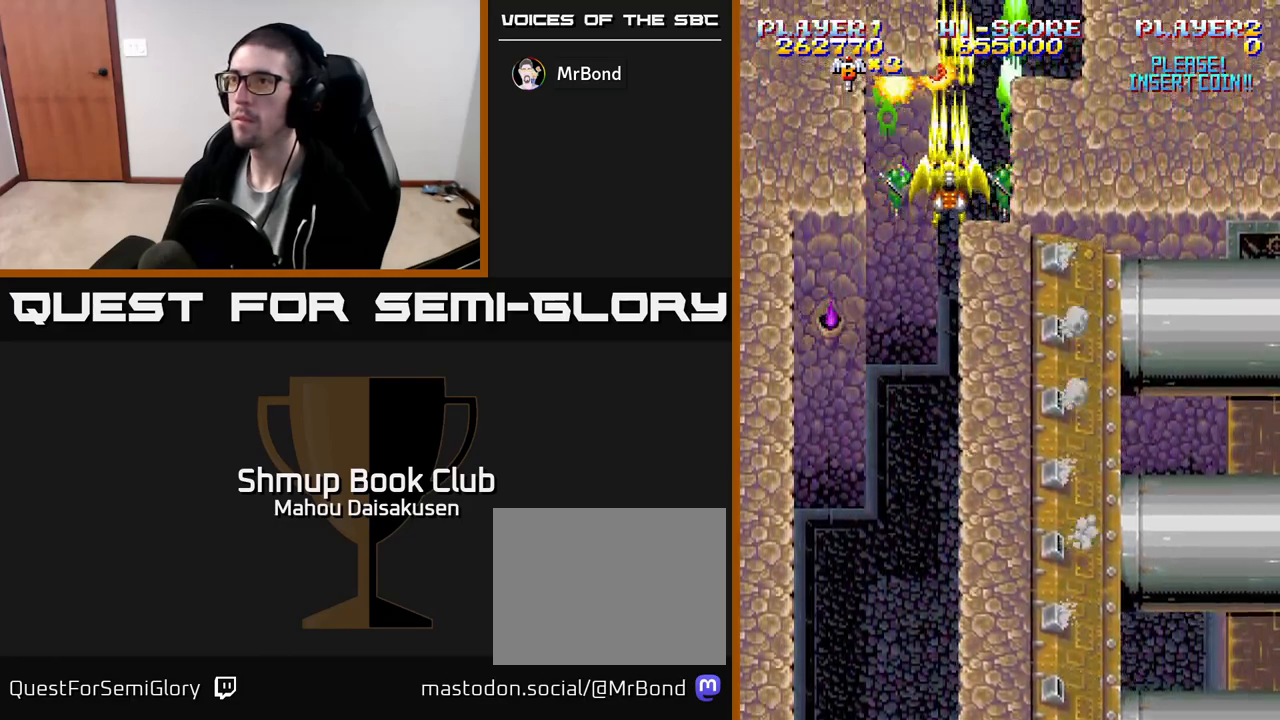
{"buttons": ["A"], "events": []}
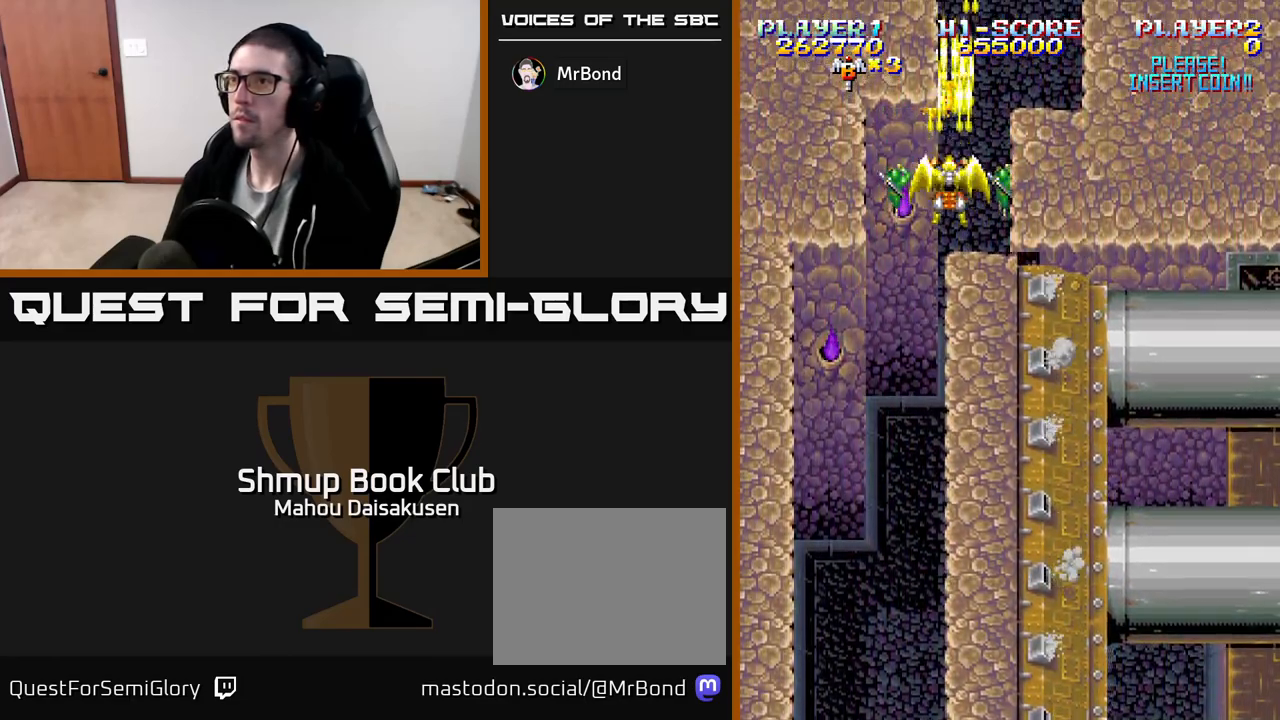
{"buttons": ["A"], "events": []}
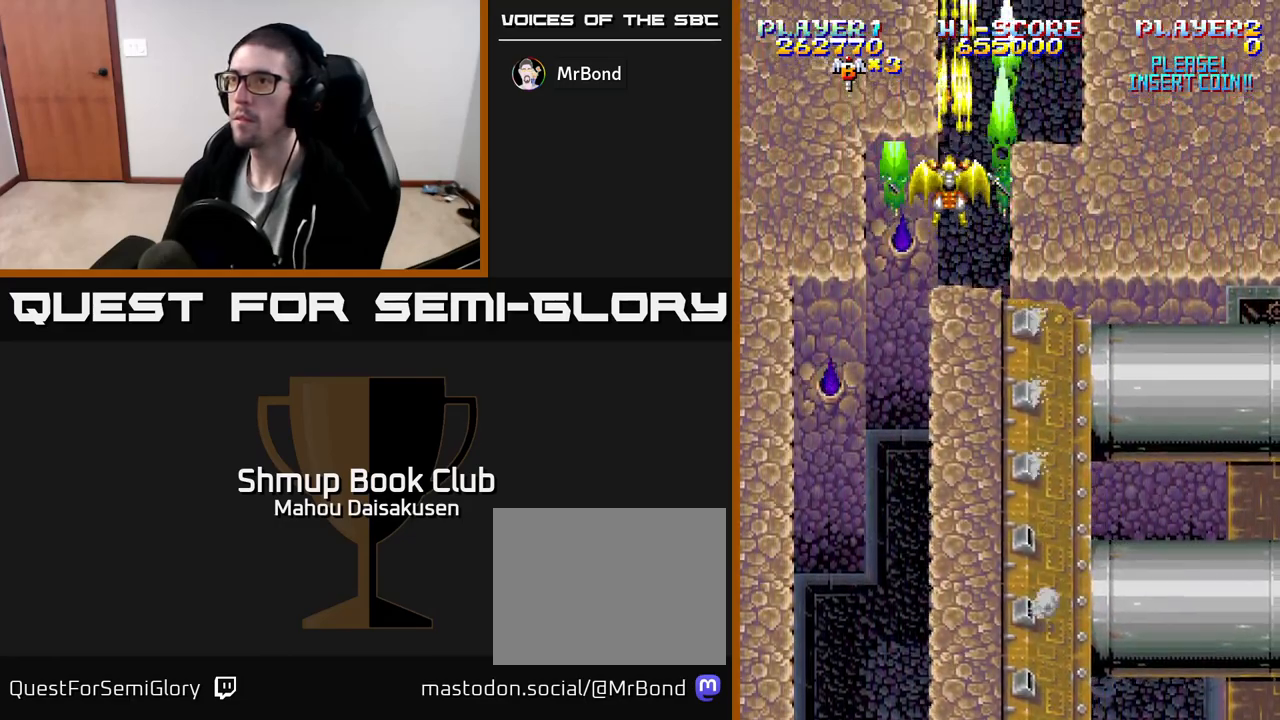
{"buttons": ["A", "DPAD_DOWN"], "events": [[50, "DPAD_RIGHT", "down"], [117, "DPAD_RIGHT", "up"], [117, "DPAD_UP", "down"], [217, "DPAD_UP", "up"], [250, "DPAD_RIGHT", "down"], [300, "DPAD_DOWN", "down"], [350, "DPAD_RIGHT", "up"]]}
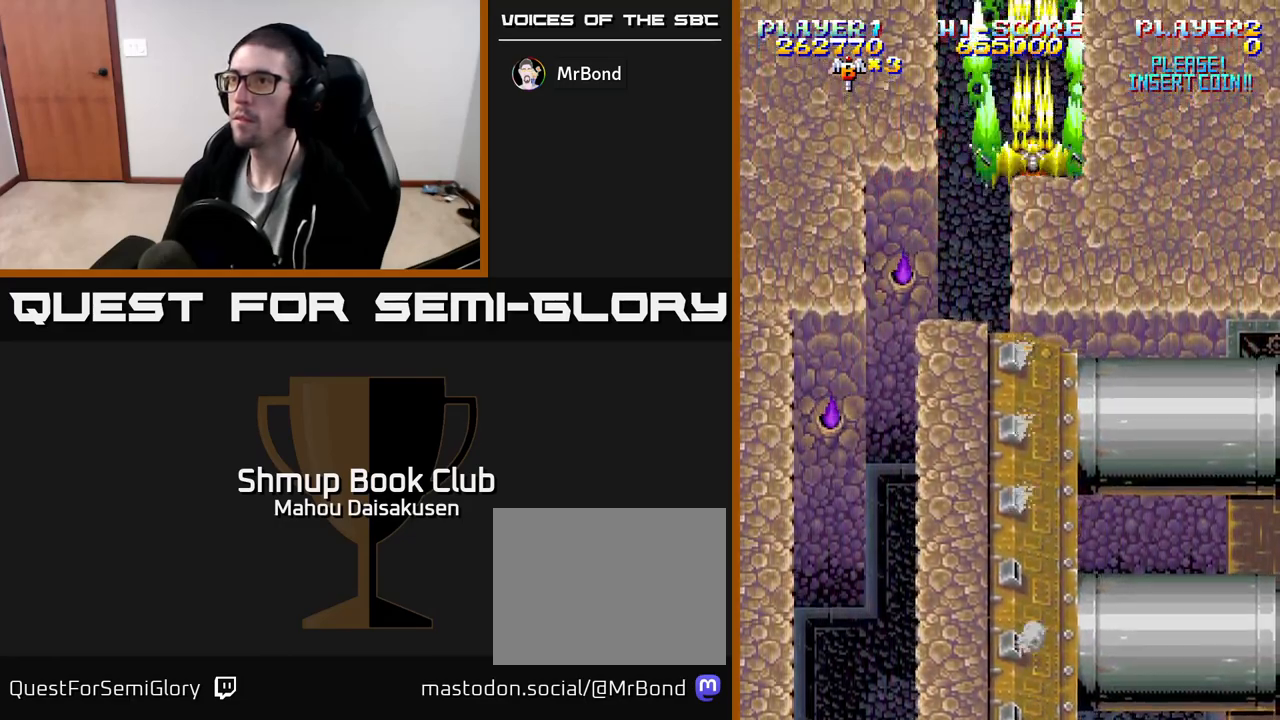
{"buttons": ["A"], "events": [[33, "DPAD_DOWN", "up"], [200, "DPAD_LEFT", "down"], [233, "DPAD_LEFT", "up"]]}
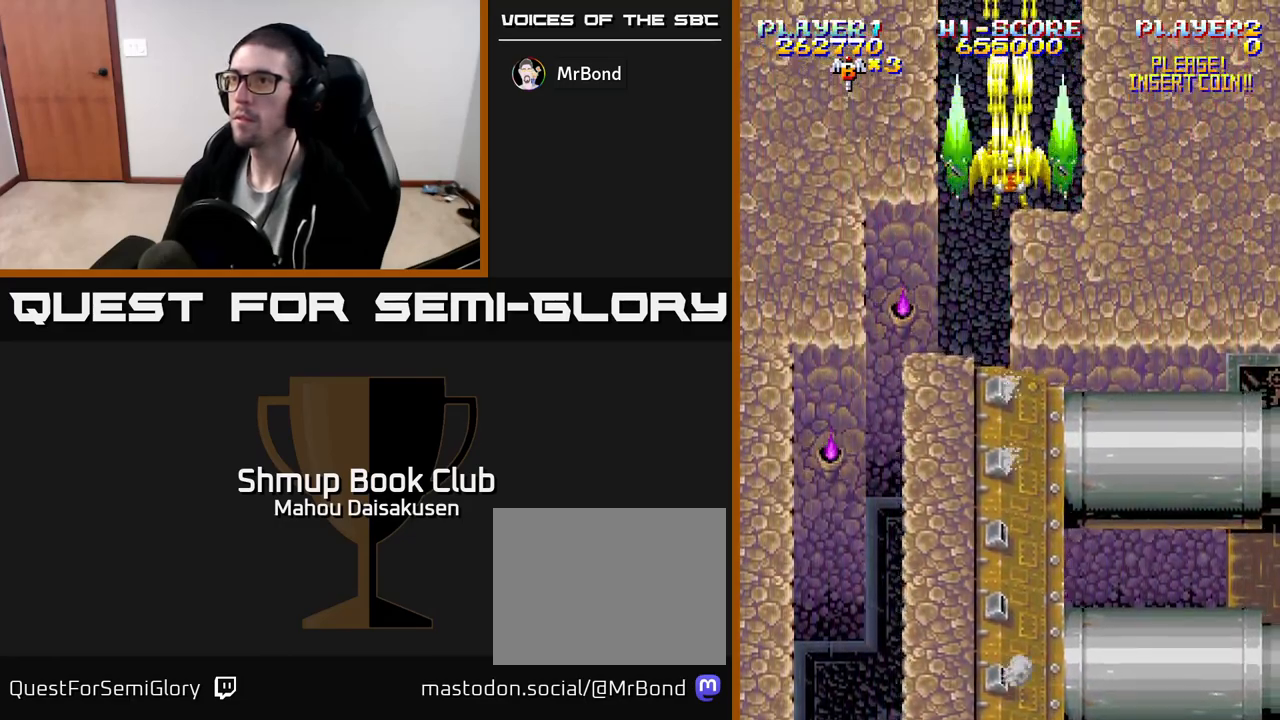
{"buttons": ["A", "DPAD_DOWN"], "events": [[67, "DPAD_DOWN", "down"]]}
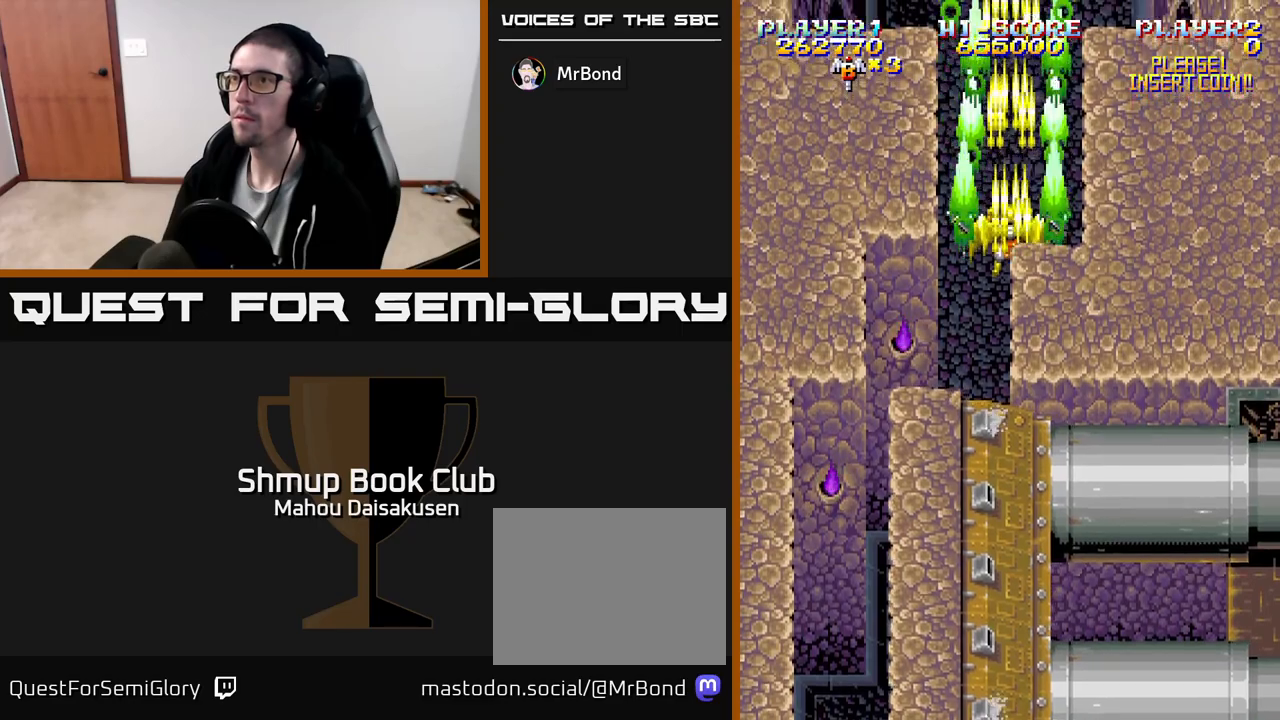
{"buttons": ["A", "DPAD_DOWN"], "events": []}
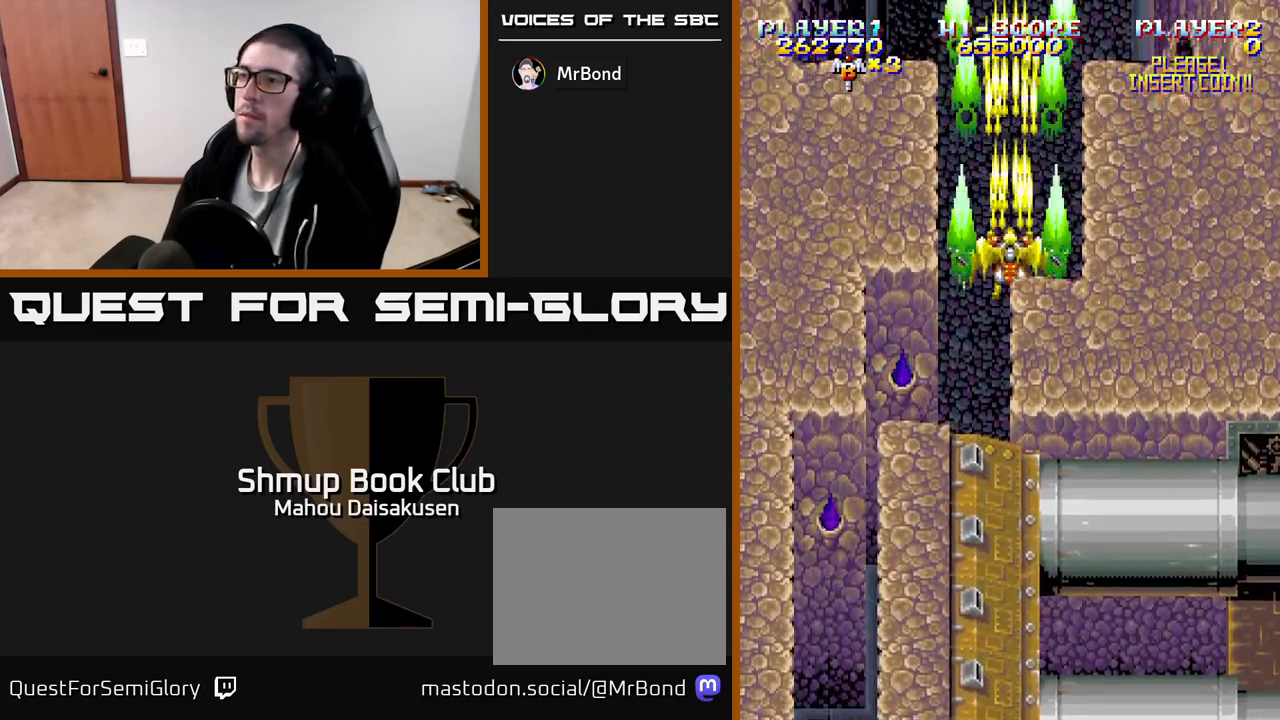
{"buttons": ["A", "DPAD_DOWN"], "events": []}
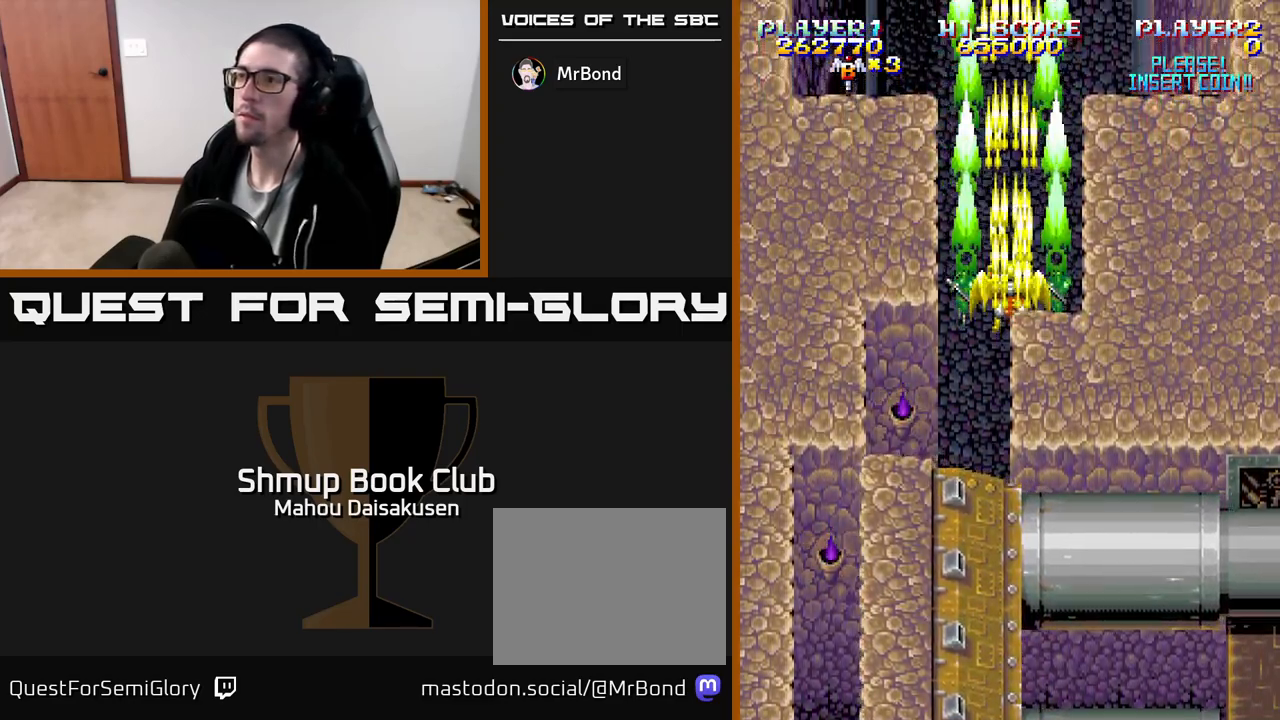
{"buttons": ["A", "DPAD_DOWN"], "events": []}
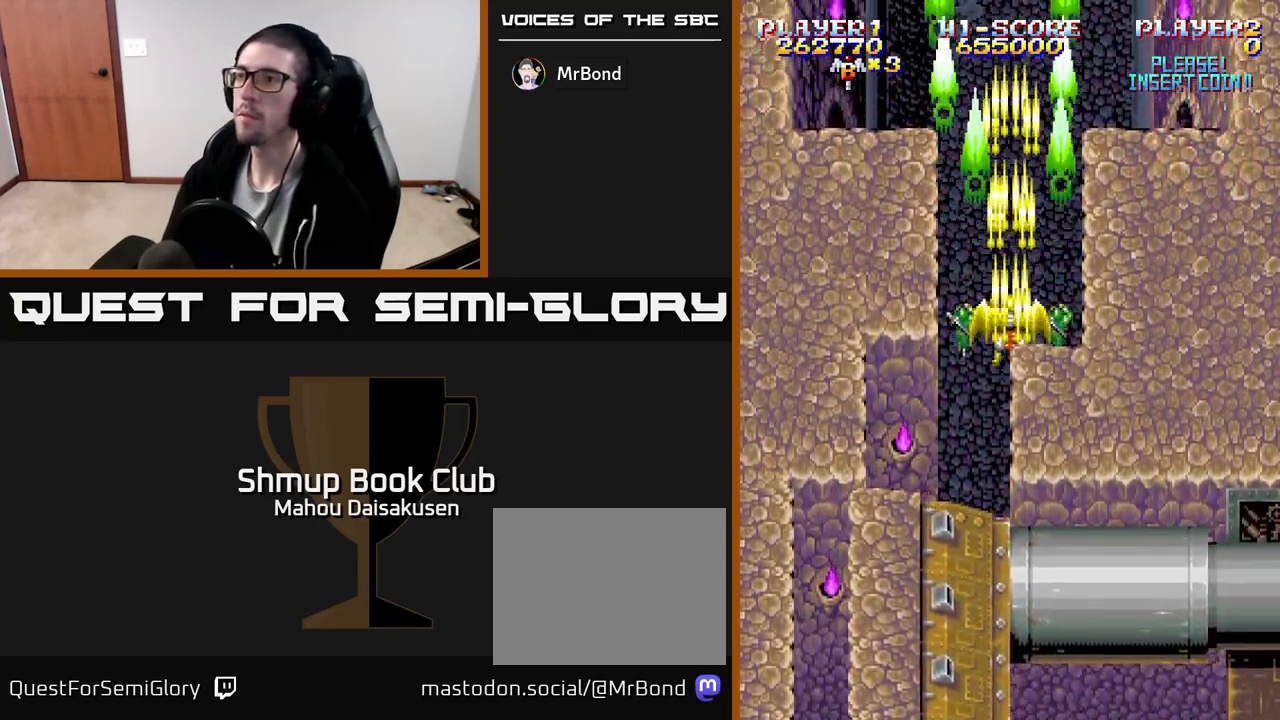
{"buttons": ["A", "DPAD_DOWN"], "events": []}
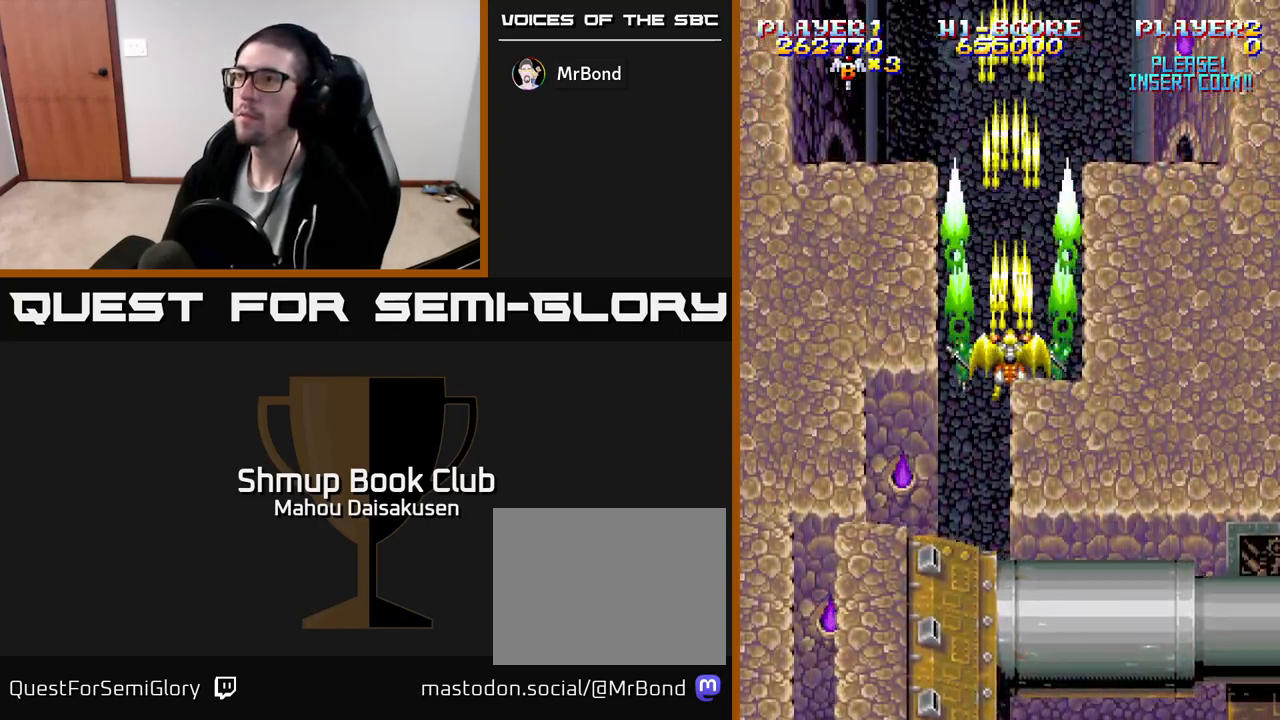
{"buttons": ["A"], "events": [[50, "DPAD_DOWN", "up"]]}
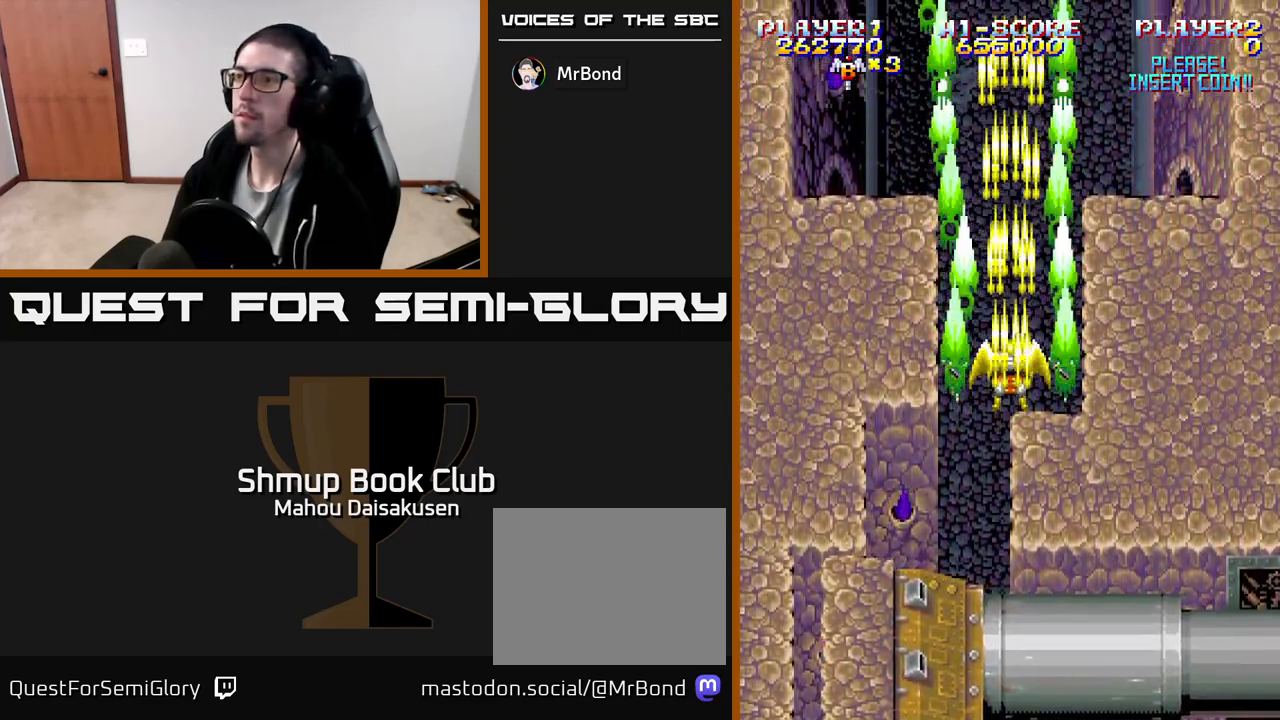
{"buttons": ["A"], "events": []}
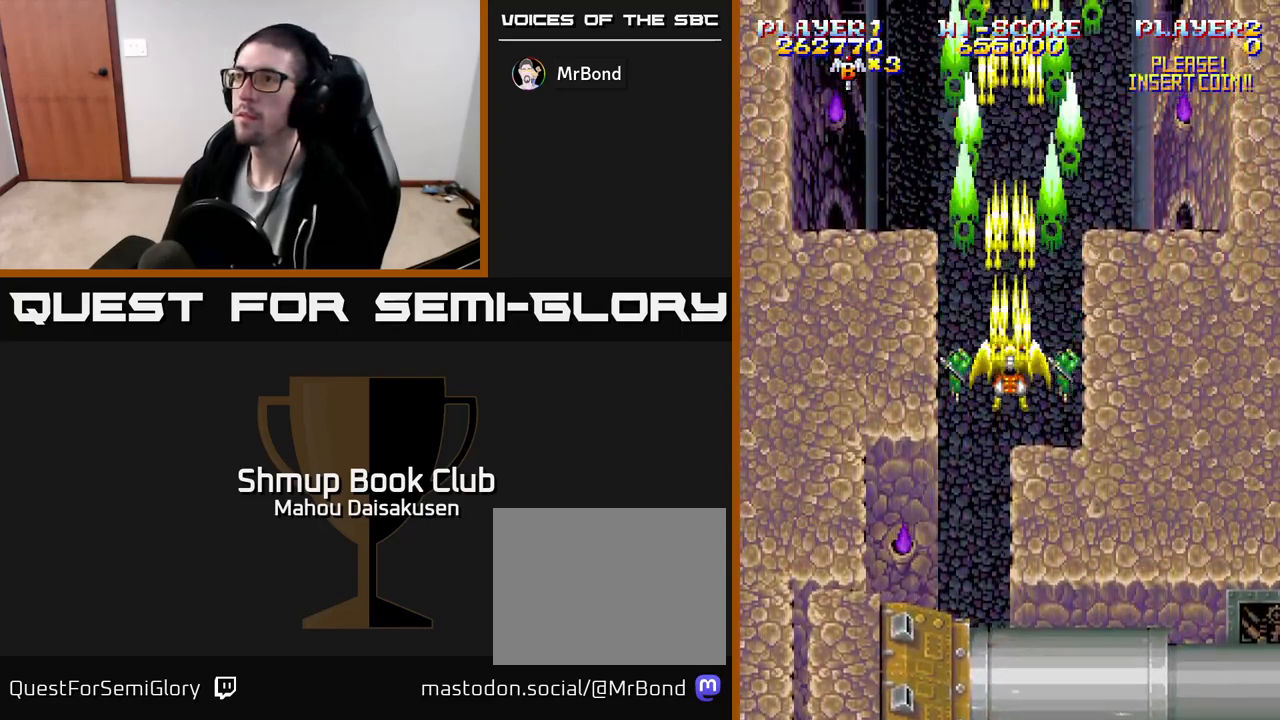
{"buttons": ["A"], "events": [[50, "DPAD_DOWN", "down"], [200, "DPAD_DOWN", "up"]]}
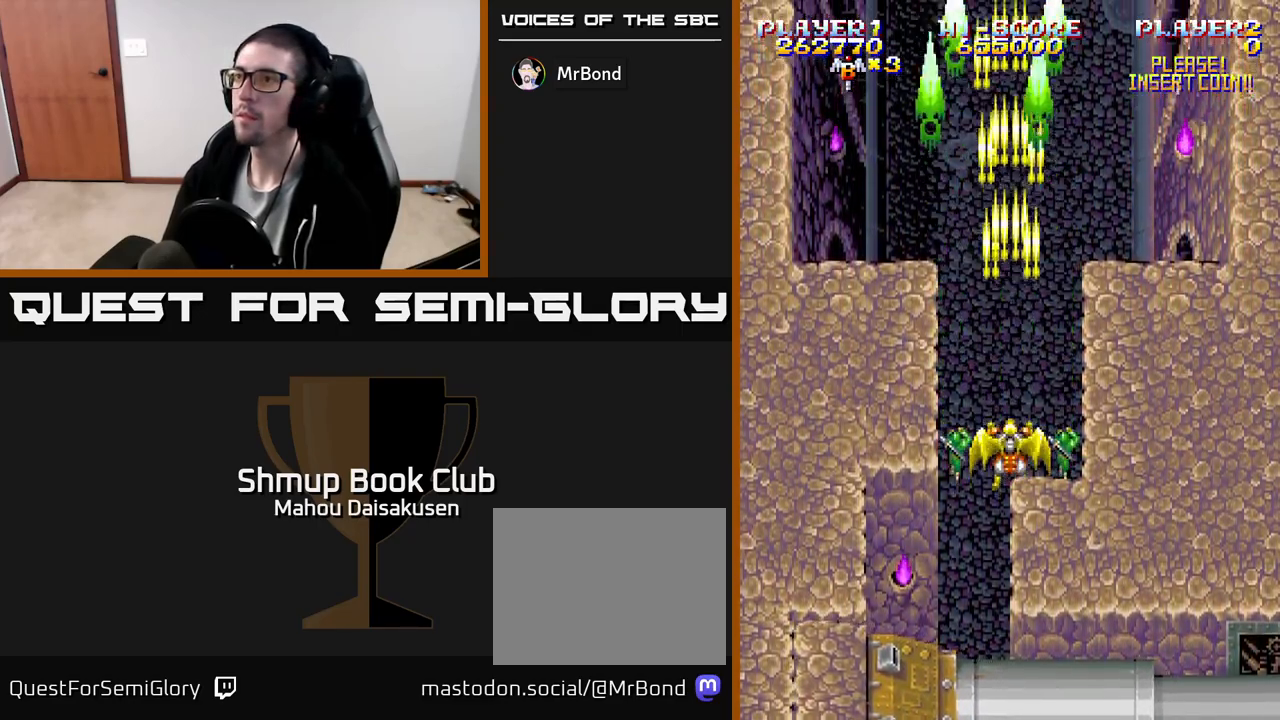
{"buttons": ["A"], "events": []}
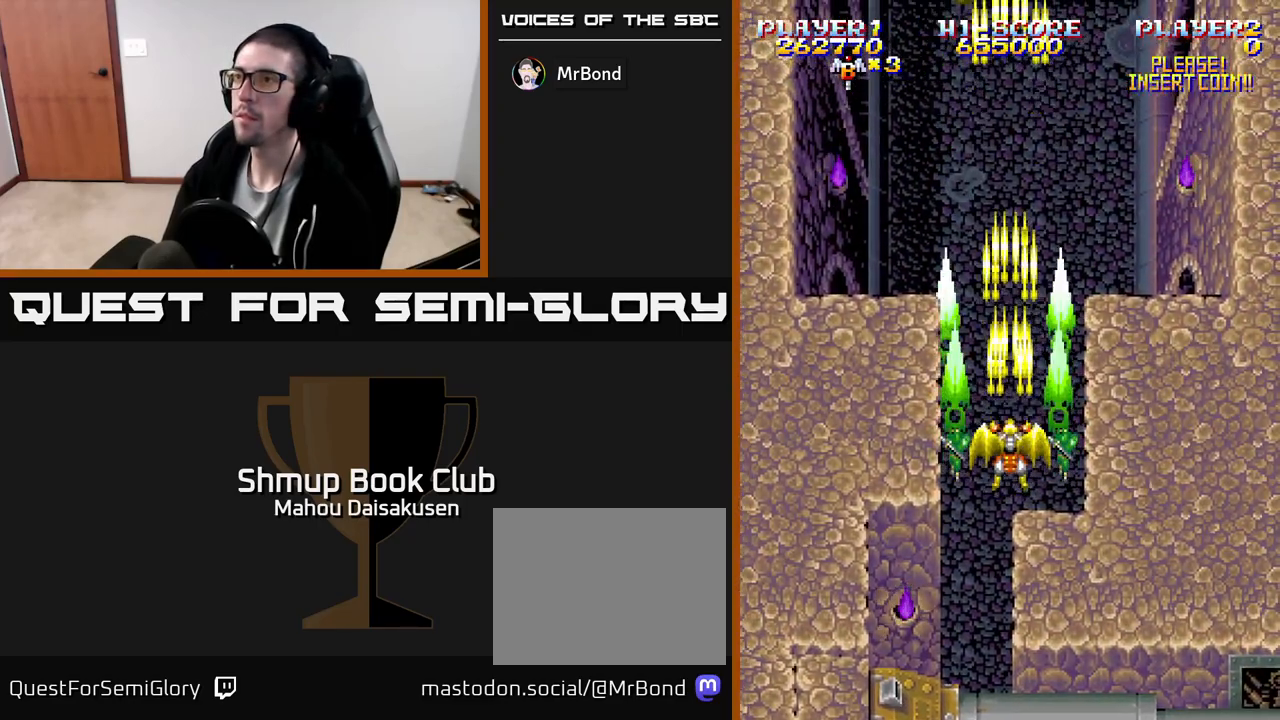
{"buttons": ["A"], "events": []}
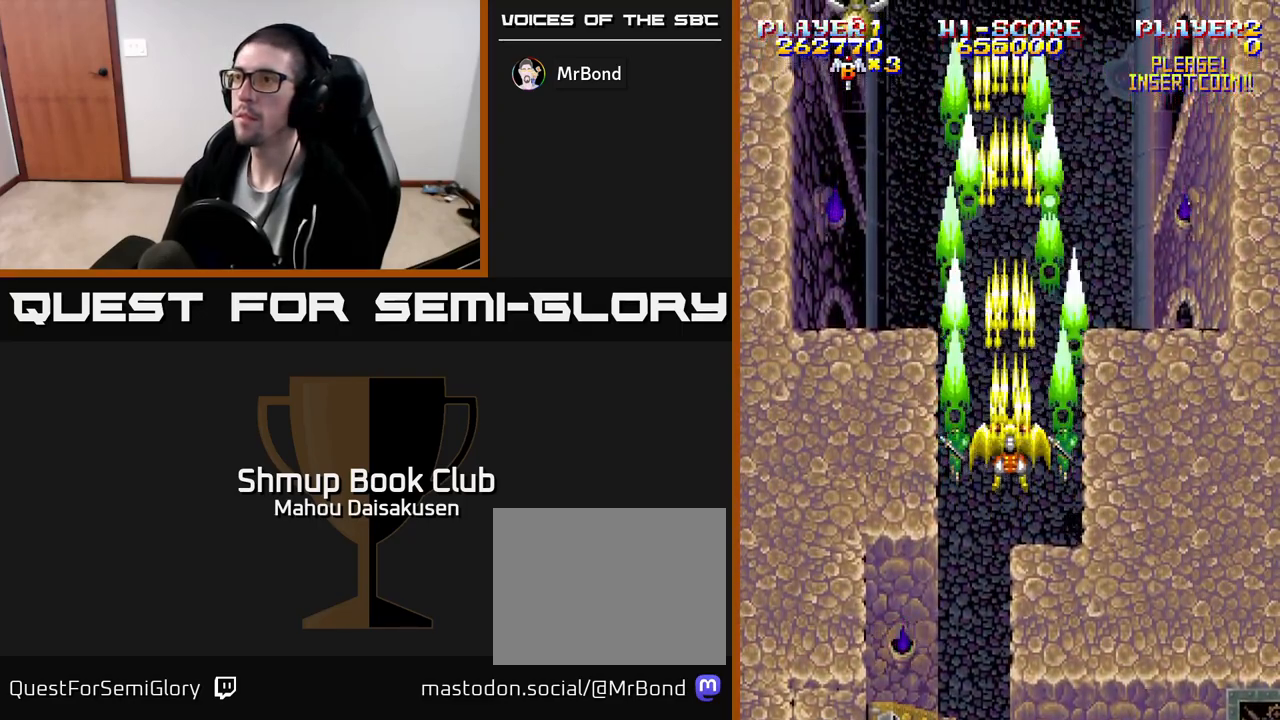
{"buttons": ["A"], "events": [[283, "DPAD_UP", "down"], [467, "DPAD_UP", "up"]]}
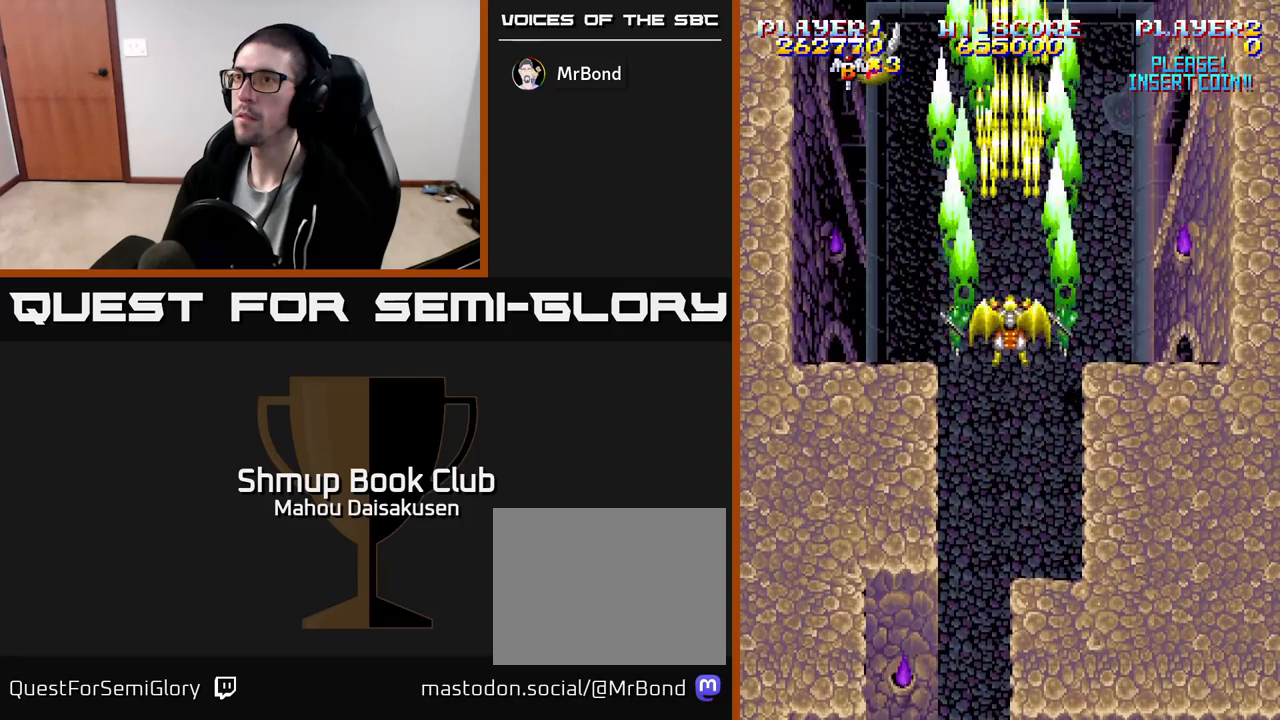
{"buttons": ["A"], "events": [[100, "DPAD_RIGHT", "down"], [133, "DPAD_DOWN", "down"], [233, "DPAD_DOWN", "up"], [483, "DPAD_RIGHT", "up"]]}
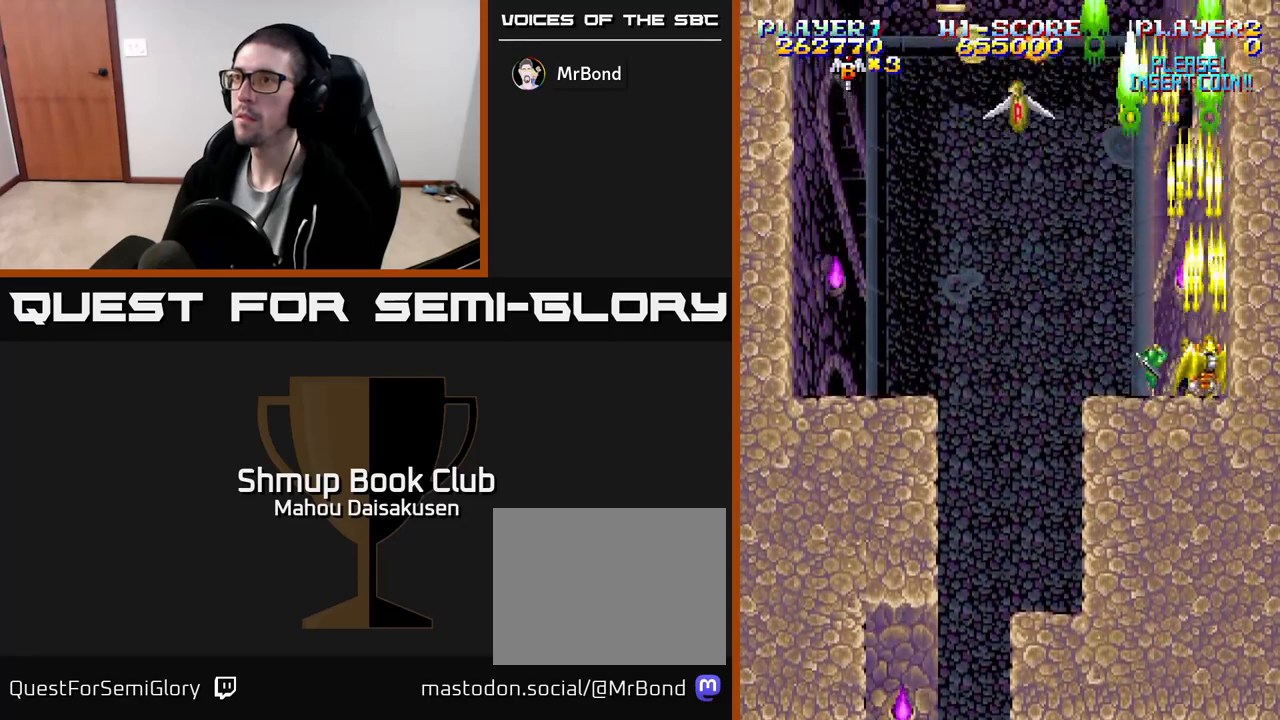
{"buttons": ["A"], "events": [[250, "DPAD_LEFT", "down"], [400, "DPAD_LEFT", "up"]]}
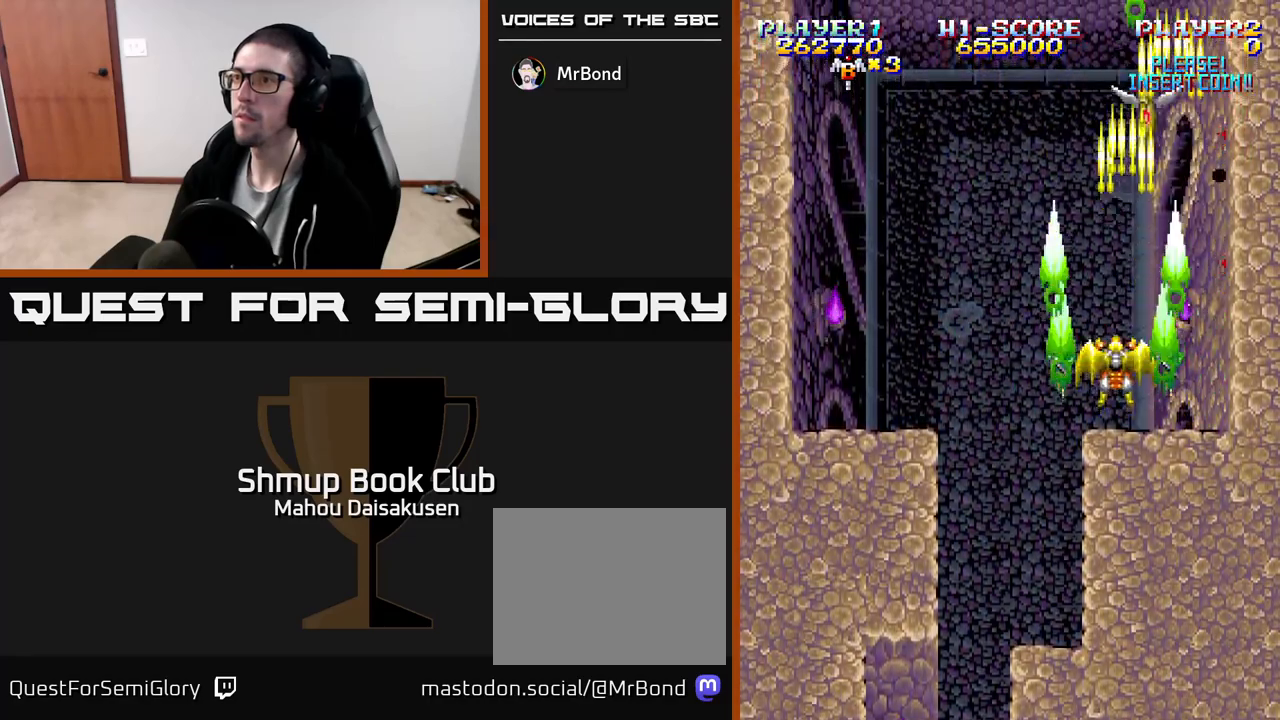
{"buttons": ["A"], "events": [[100, "DPAD_LEFT", "down"], [233, "DPAD_LEFT", "up"]]}
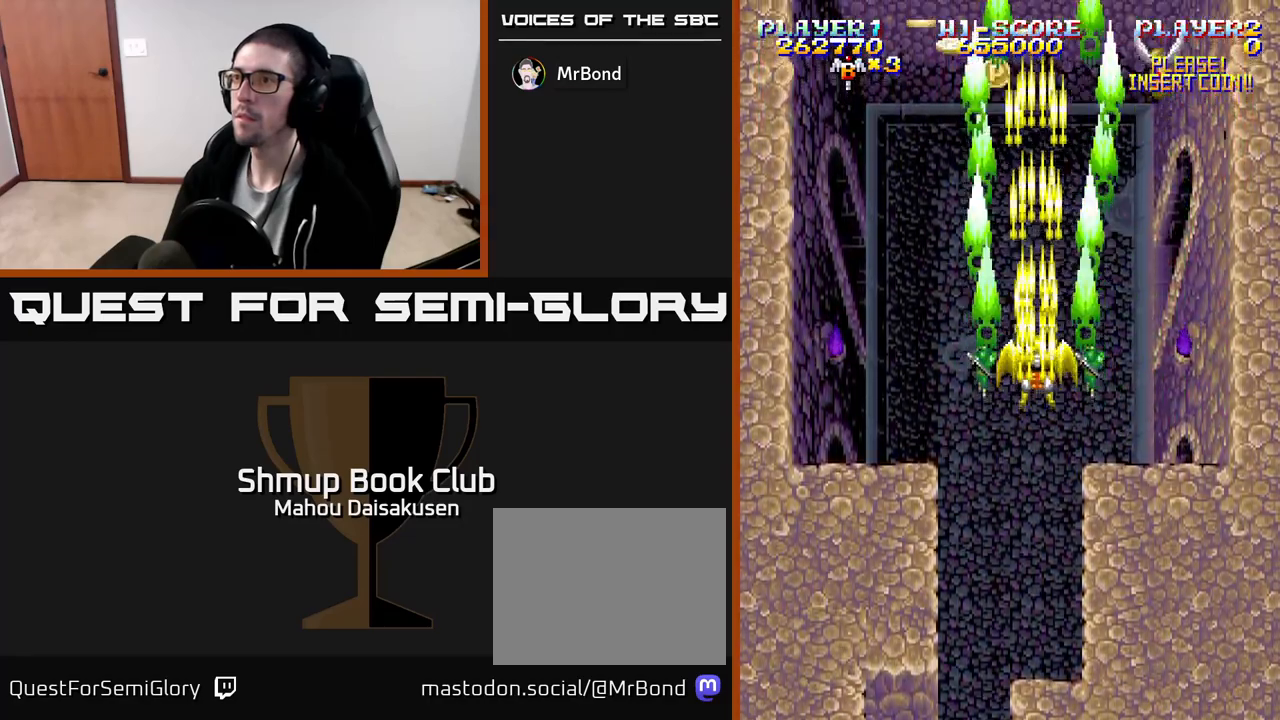
{"buttons": ["A", "DPAD_DOWN", "DPAD_LEFT"], "events": [[33, "DPAD_UP", "down"], [267, "DPAD_LEFT", "down"], [267, "DPAD_UP", "up"], [367, "DPAD_DOWN", "down"]]}
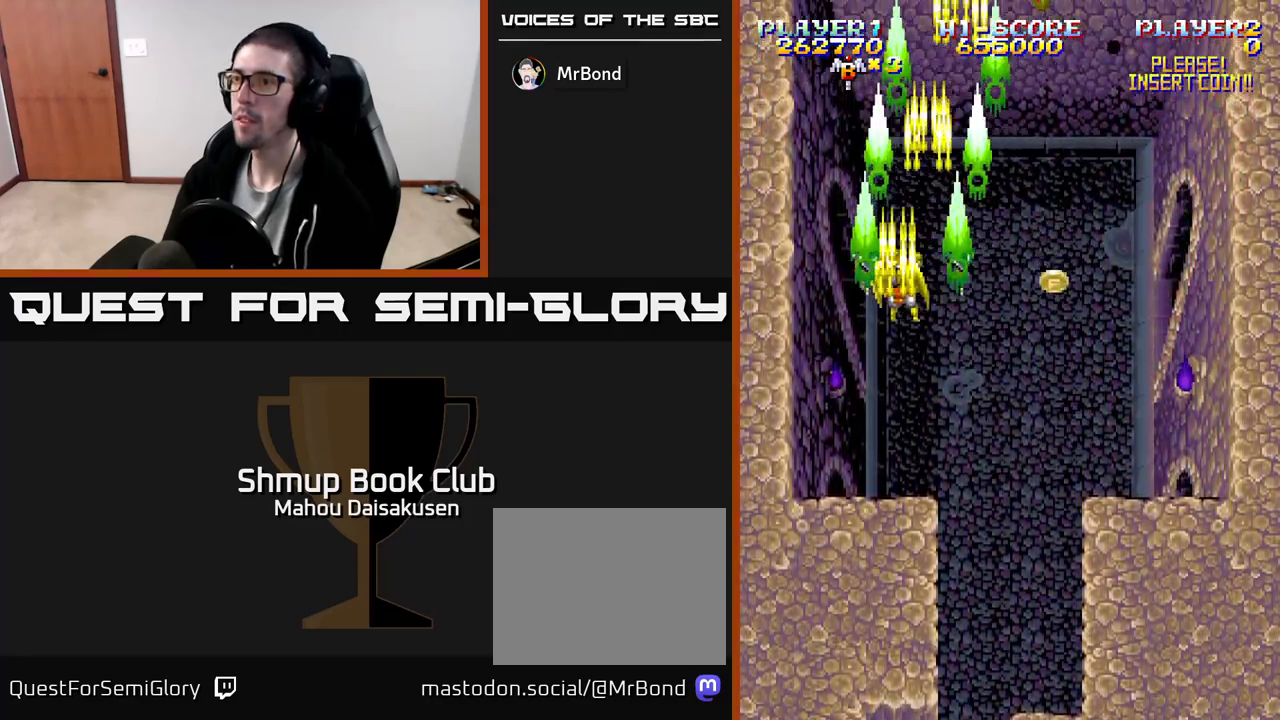
{"buttons": ["A", "DPAD_DOWN", "DPAD_RIGHT"], "events": [[100, "DPAD_LEFT", "up"], [117, "DPAD_RIGHT", "down"], [167, "DPAD_DOWN", "up"], [200, "DPAD_DOWN", "down"]]}
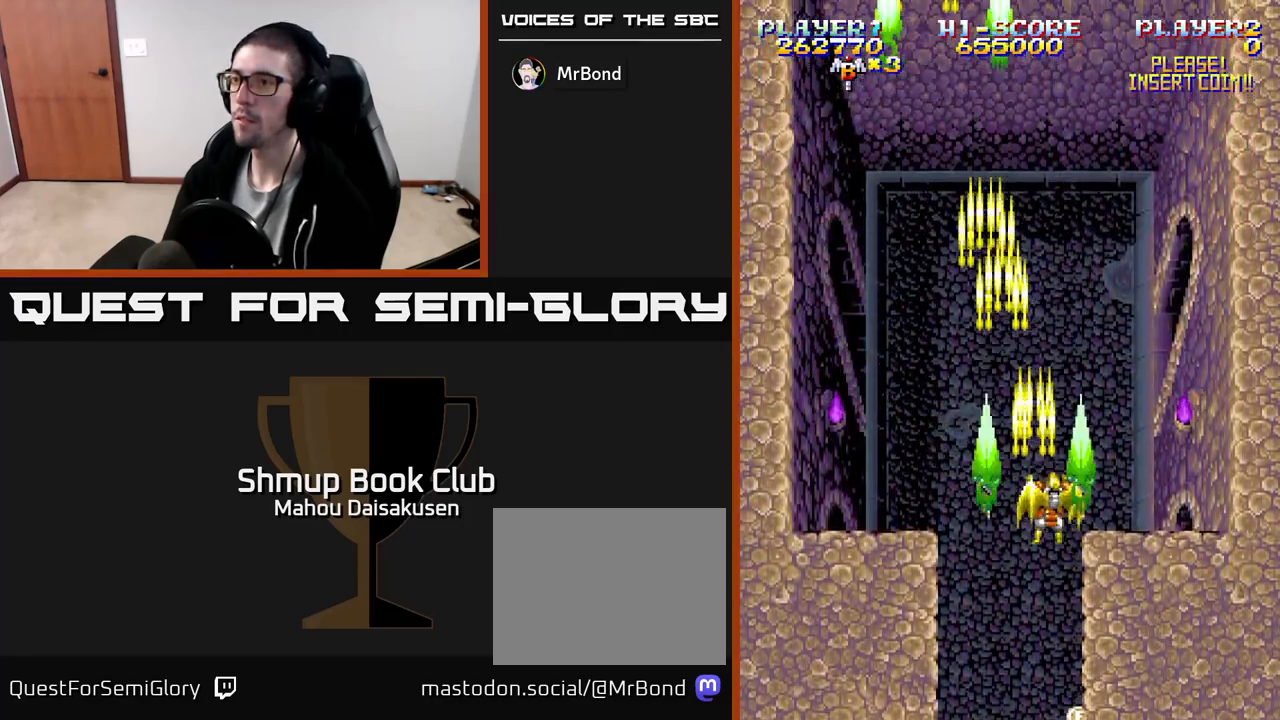
{"buttons": ["A"], "events": [[50, "DPAD_RIGHT", "up"], [133, "DPAD_DOWN", "up"], [167, "DPAD_LEFT", "down"], [217, "DPAD_UP", "down"], [300, "DPAD_LEFT", "up"], [350, "DPAD_UP", "up"]]}
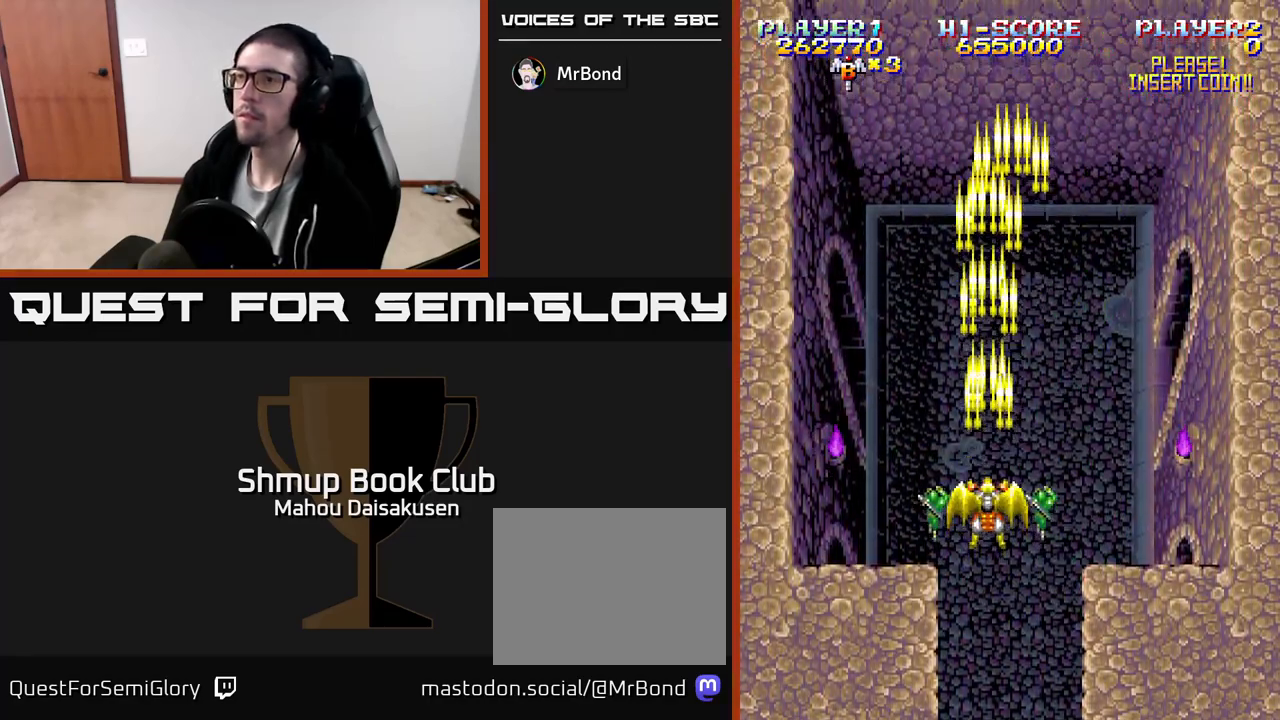
{"buttons": ["A"], "events": []}
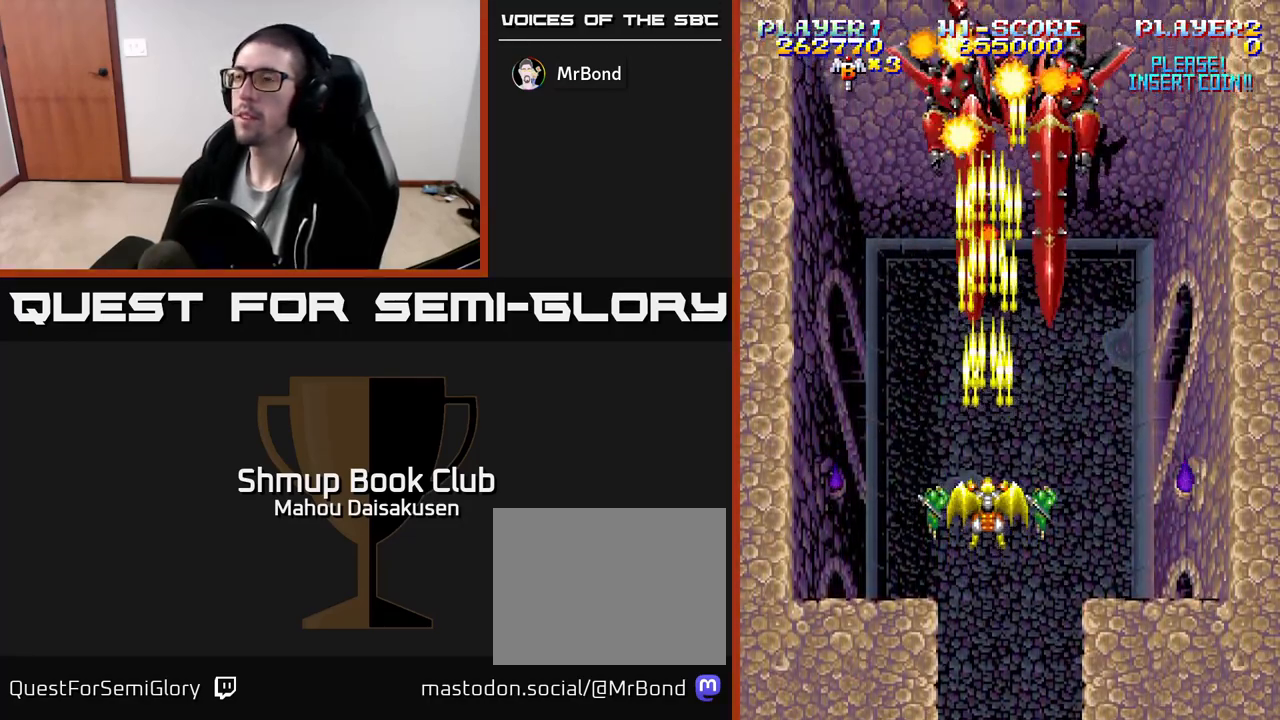
{"buttons": ["A"], "events": [[317, "DPAD_DOWN", "down"], [333, "DPAD_LEFT", "down"], [417, "DPAD_LEFT", "up"], [483, "DPAD_DOWN", "up"]]}
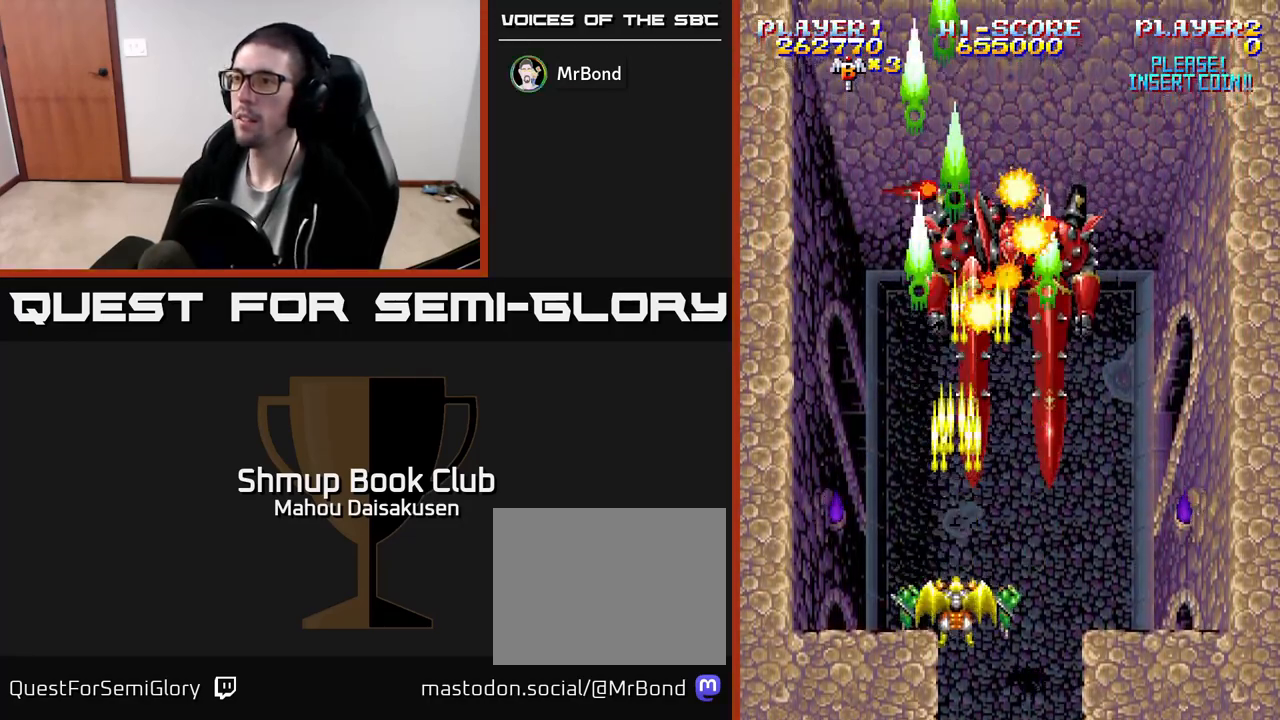
{"buttons": ["A"], "events": [[183, "DPAD_RIGHT", "down"], [217, "DPAD_DOWN", "down"], [233, "DPAD_RIGHT", "up"], [250, "DPAD_DOWN", "up"]]}